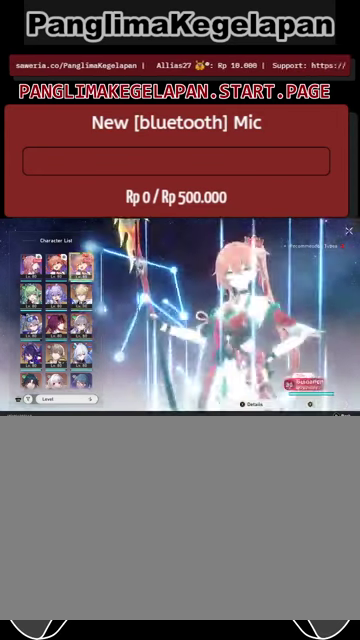
Gameplay with a controller (PlayStation layout); each line is a JSON object with the inputs held at the frame after it. "events" lists button and stick changes between this image and that frame as [ms after this image, input, new state], when the widget could be followed in between. Not read: L3 R3.
{"buttons": ["R2"], "left_stick": "center", "right_stick": "center", "events": [[100, "left_stick", "center"]]}
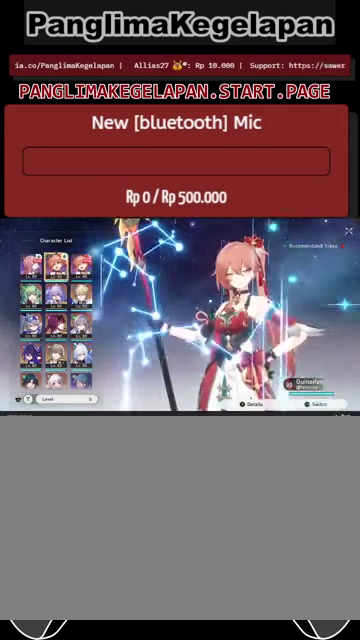
{"buttons": ["R2"], "left_stick": "center", "right_stick": "center", "events": [[300, "left_stick", "left"], [466, "left_stick", "center"]]}
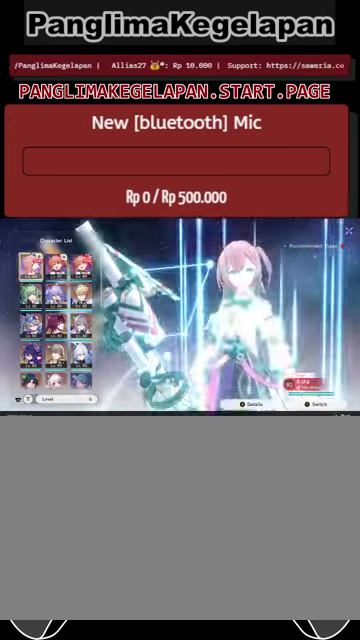
{"buttons": ["R2"], "left_stick": "center", "right_stick": "center", "events": []}
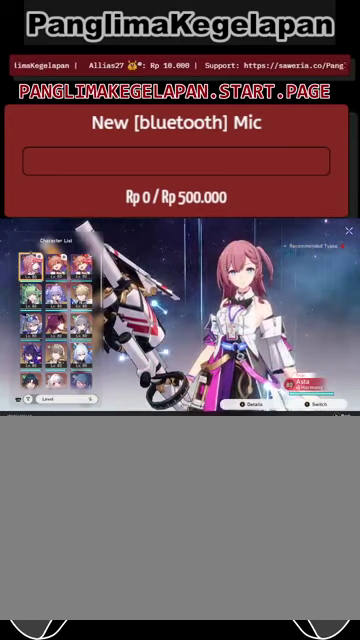
{"buttons": ["R2"], "left_stick": "center", "right_stick": "center", "events": []}
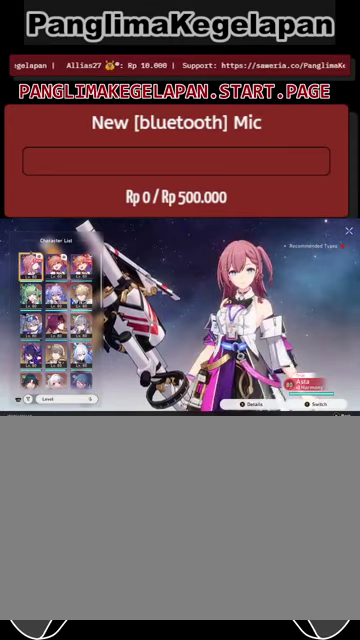
{"buttons": ["R2"], "left_stick": "center", "right_stick": "center", "events": []}
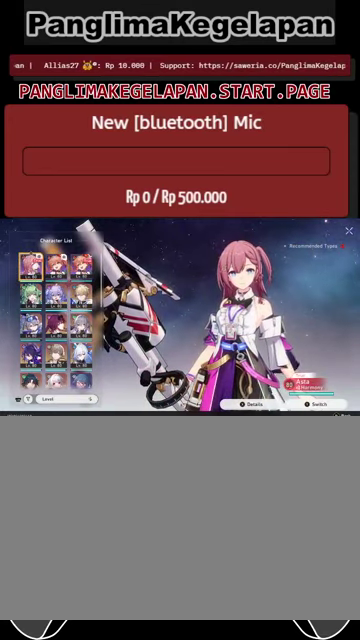
{"buttons": ["R2"], "left_stick": "center", "right_stick": "center", "events": []}
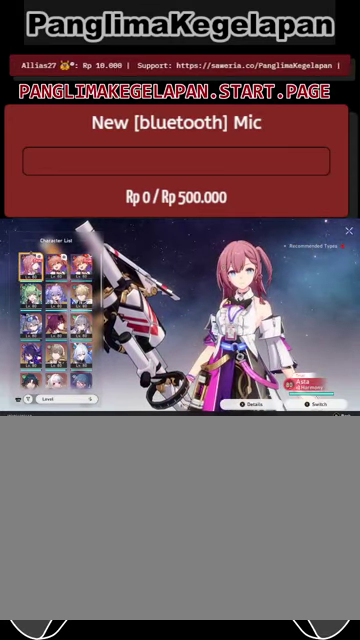
{"buttons": ["R2"], "left_stick": "center", "right_stick": "center", "events": [[333, "left_stick", "down"], [466, "left_stick", "center"]]}
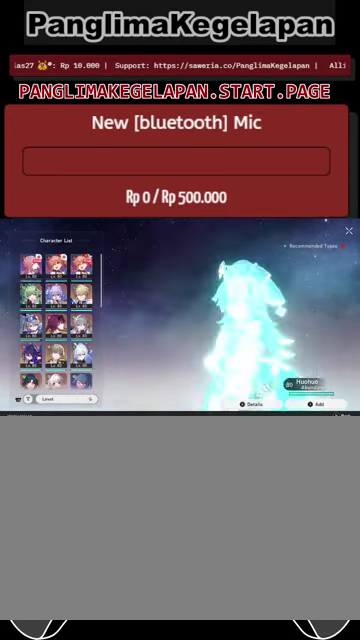
{"buttons": ["R2"], "left_stick": "center", "right_stick": "center", "events": [[200, "left_stick", "down"], [400, "left_stick", "center"]]}
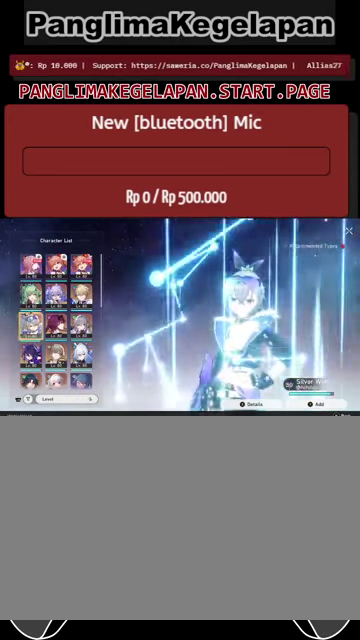
{"buttons": ["R2"], "left_stick": "down", "right_stick": "center", "events": [[100, "left_stick", "down"], [233, "left_stick", "center"], [400, "left_stick", "down"]]}
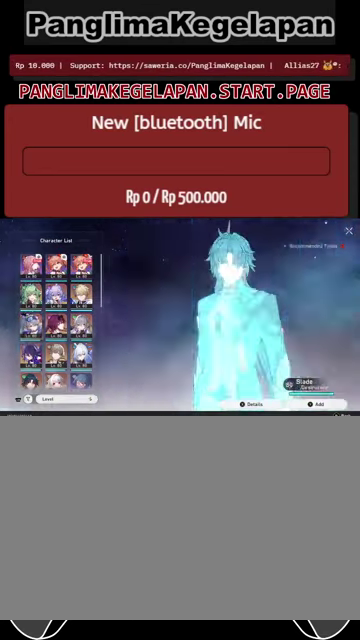
{"buttons": ["R2"], "left_stick": "center", "right_stick": "center", "events": [[66, "left_stick", "center"]]}
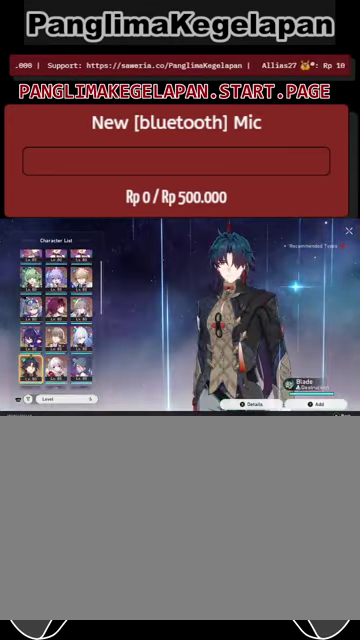
{"buttons": ["R2"], "left_stick": "center", "right_stick": "center", "events": []}
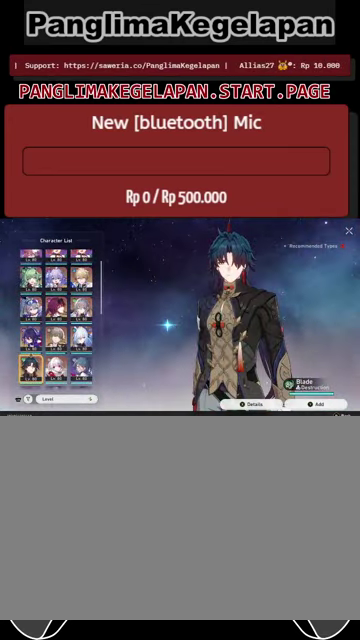
{"buttons": ["R2"], "left_stick": "center", "right_stick": "center", "events": [[333, "TRIANGLE", "down"], [467, "TRIANGLE", "up"]]}
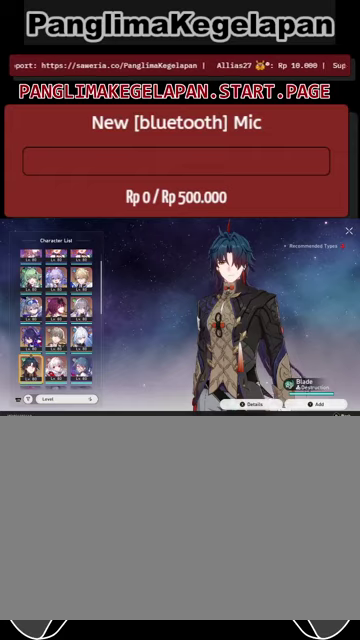
{"buttons": ["R2"], "left_stick": "center", "right_stick": "center", "events": []}
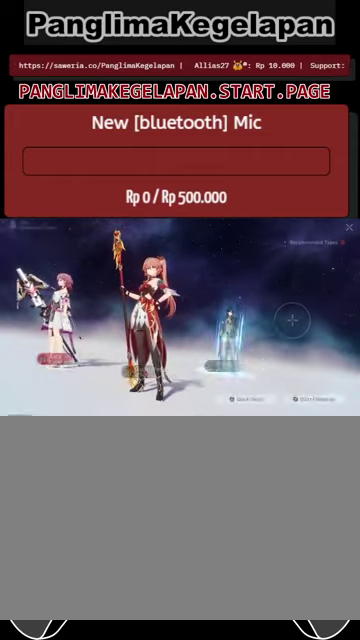
{"buttons": ["R2"], "left_stick": "center", "right_stick": "center", "events": []}
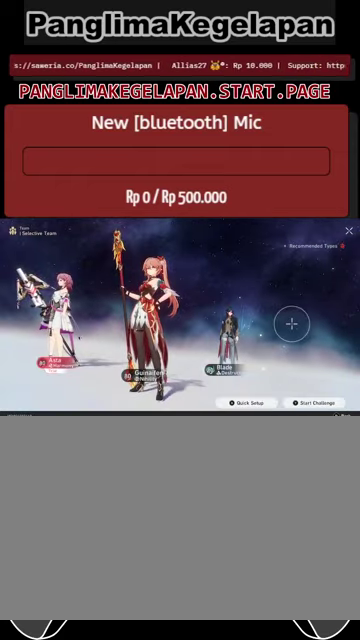
{"buttons": ["R2"], "left_stick": "center", "right_stick": "center", "events": [[100, "left_stick", "right"], [233, "left_stick", "center"]]}
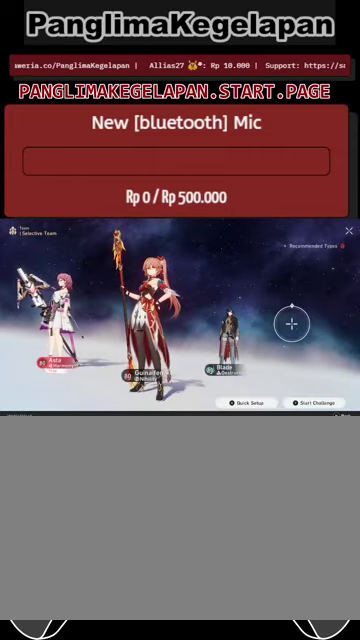
{"buttons": ["R2"], "left_stick": "center", "right_stick": "center", "events": [[367, "CROSS", "down"], [467, "CROSS", "up"]]}
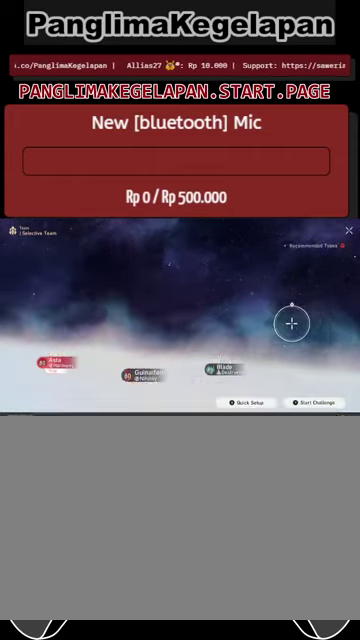
{"buttons": ["R2"], "left_stick": "center", "right_stick": "center", "events": []}
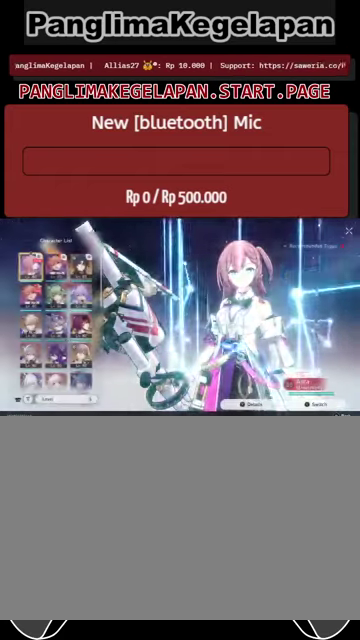
{"buttons": ["R2"], "left_stick": "center", "right_stick": "center", "events": [[233, "left_stick", "down"], [400, "left_stick", "center"]]}
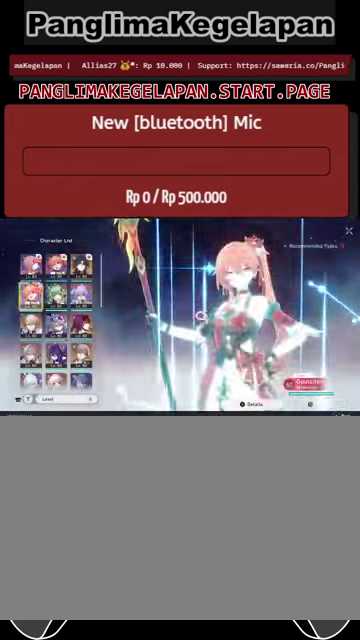
{"buttons": ["R2"], "left_stick": "center", "right_stick": "center", "events": [[33, "left_stick", "down"], [167, "left_stick", "center"], [367, "left_stick", "down"], [500, "left_stick", "center"]]}
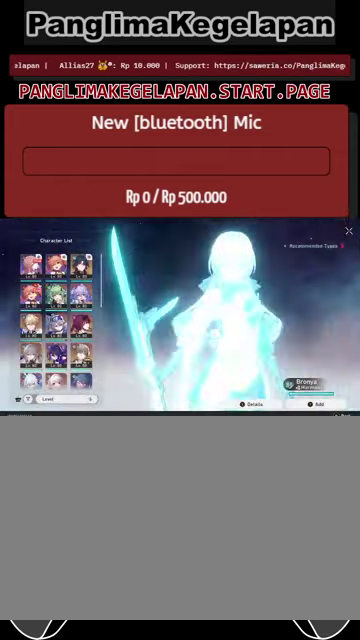
{"buttons": ["R2"], "left_stick": "down", "right_stick": "center", "events": [[133, "left_stick", "down"], [267, "left_stick", "center"], [433, "left_stick", "down"]]}
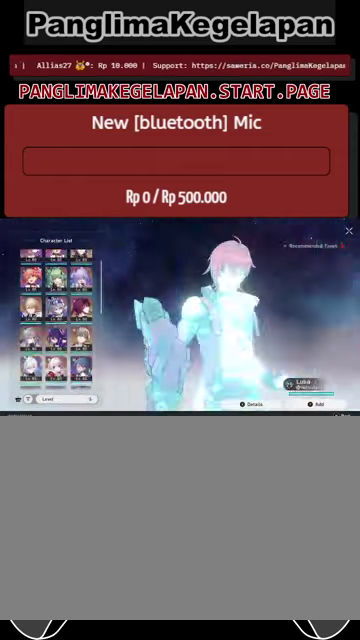
{"buttons": ["R2"], "left_stick": "down", "right_stick": "center", "events": [[100, "left_stick", "center"], [467, "left_stick", "down"]]}
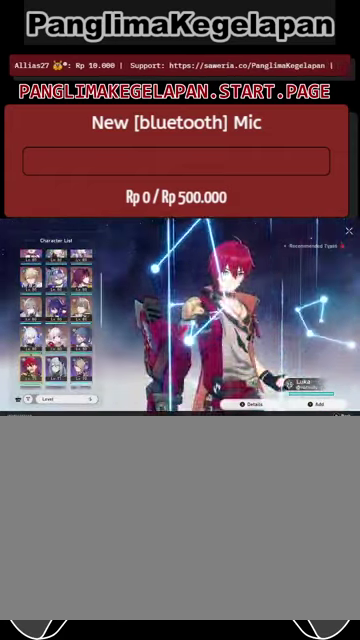
{"buttons": ["R2"], "left_stick": "center", "right_stick": "center", "events": [[100, "left_stick", "center"], [400, "left_stick", "up"], [500, "left_stick", "center"]]}